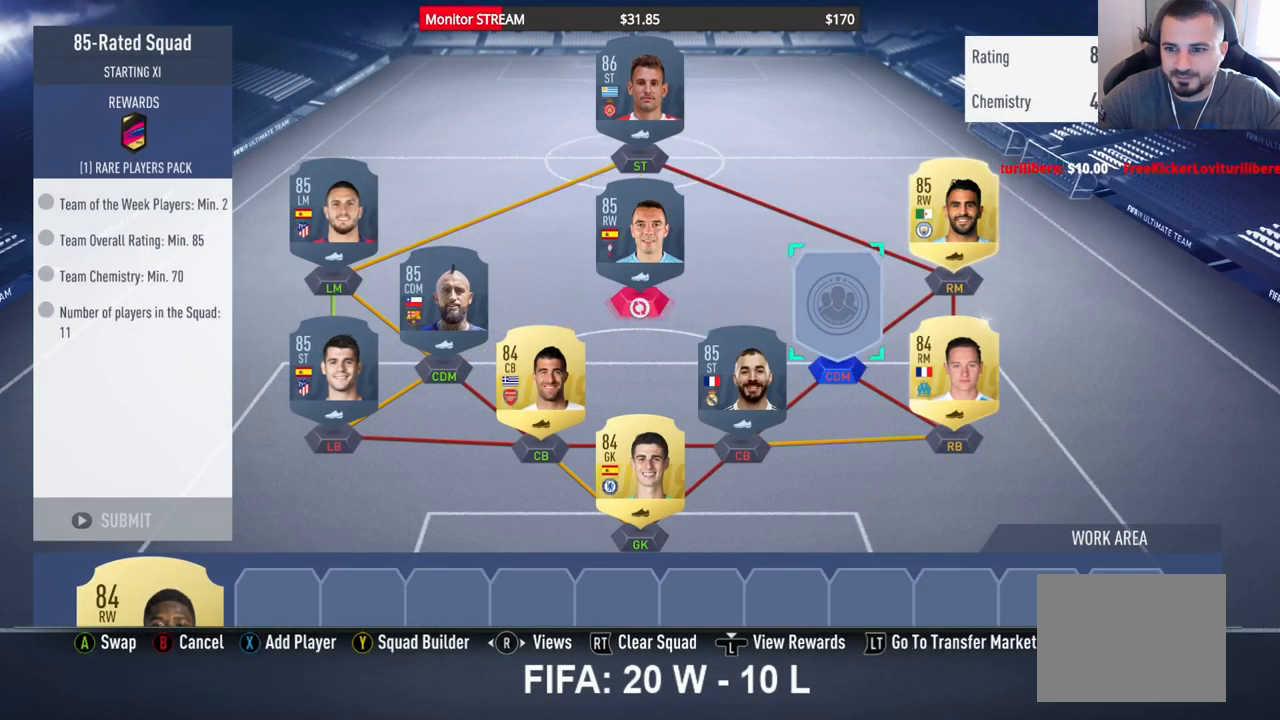
Gameplay with a controller (Xbox layout); each line is a JSON object with the inputs held at the frame after it. "events" lists button and stick changes between this image and that frame as [ms after this image, input, new state], when the widget could be followed in between. Not read: L3 R3 Y.
{"buttons": [], "left_stick": "center", "right_stick": "center", "events": [[67, "DPAD_RIGHT", "down"], [150, "DPAD_RIGHT", "up"]]}
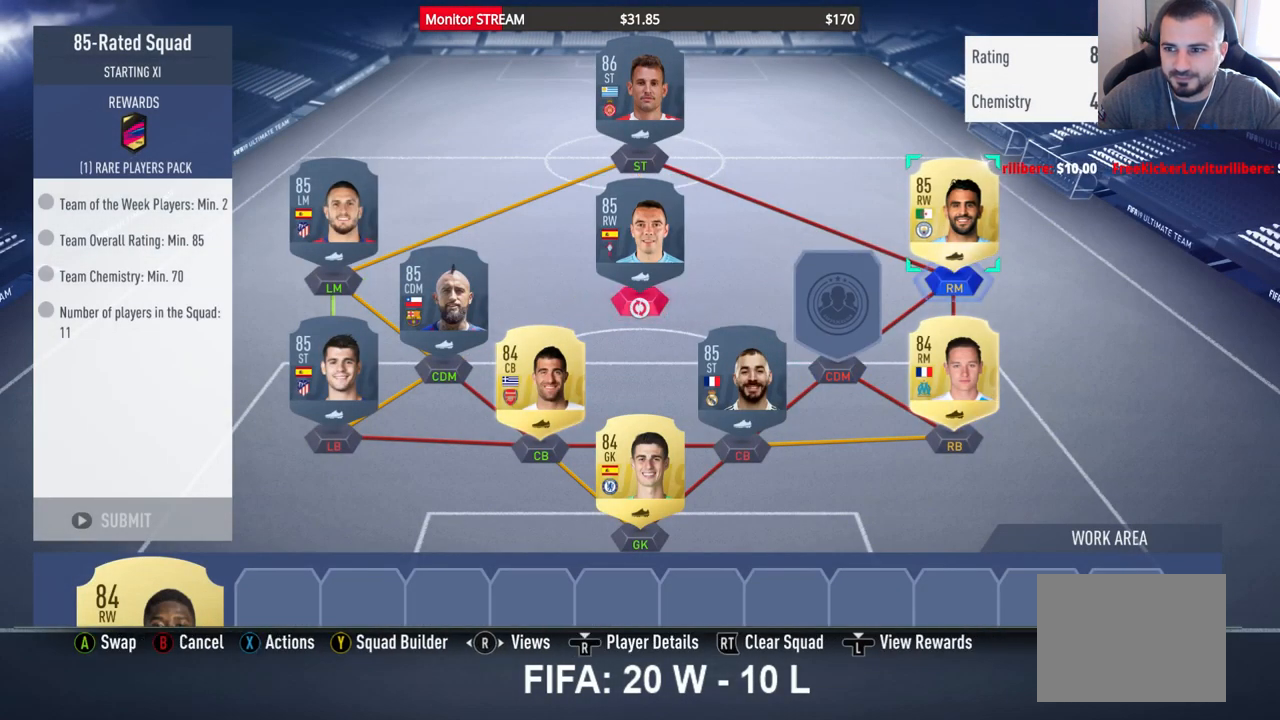
{"buttons": [], "left_stick": "center", "right_stick": "center", "events": []}
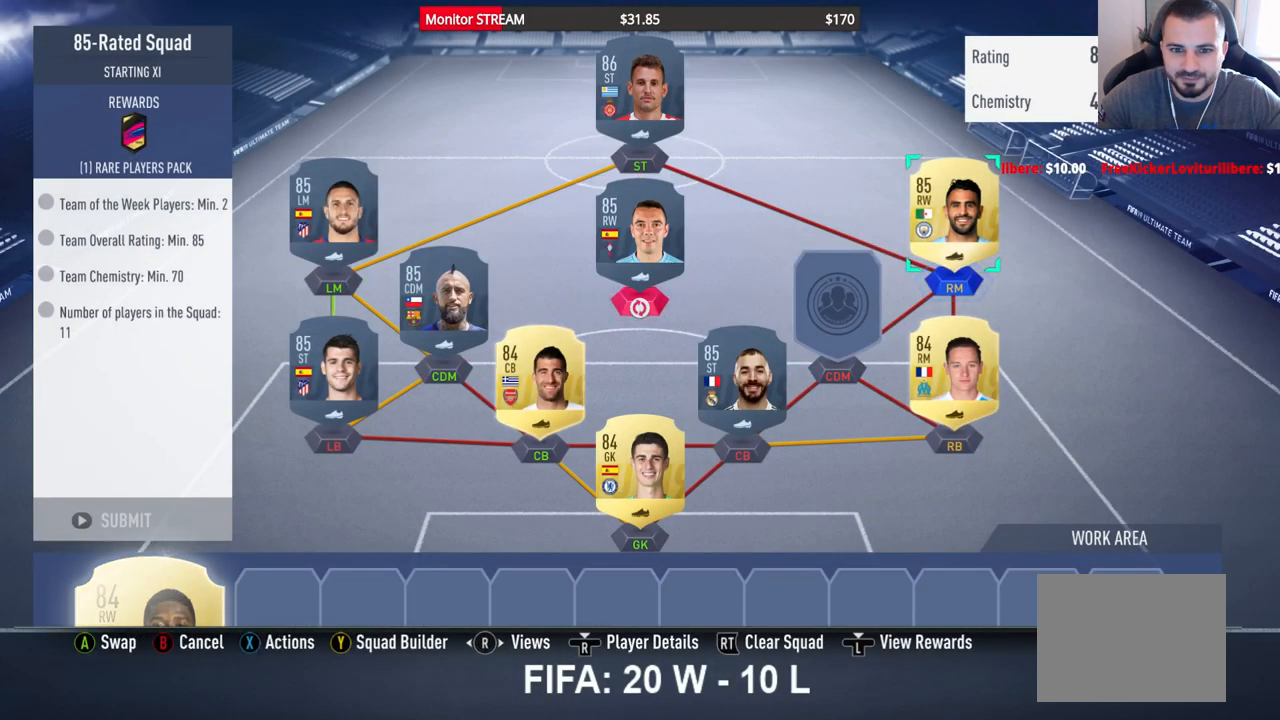
{"buttons": ["DPAD_LEFT"], "left_stick": "center", "right_stick": "center", "events": [[67, "DPAD_LEFT", "down"], [183, "DPAD_LEFT", "up"], [467, "DPAD_LEFT", "down"]]}
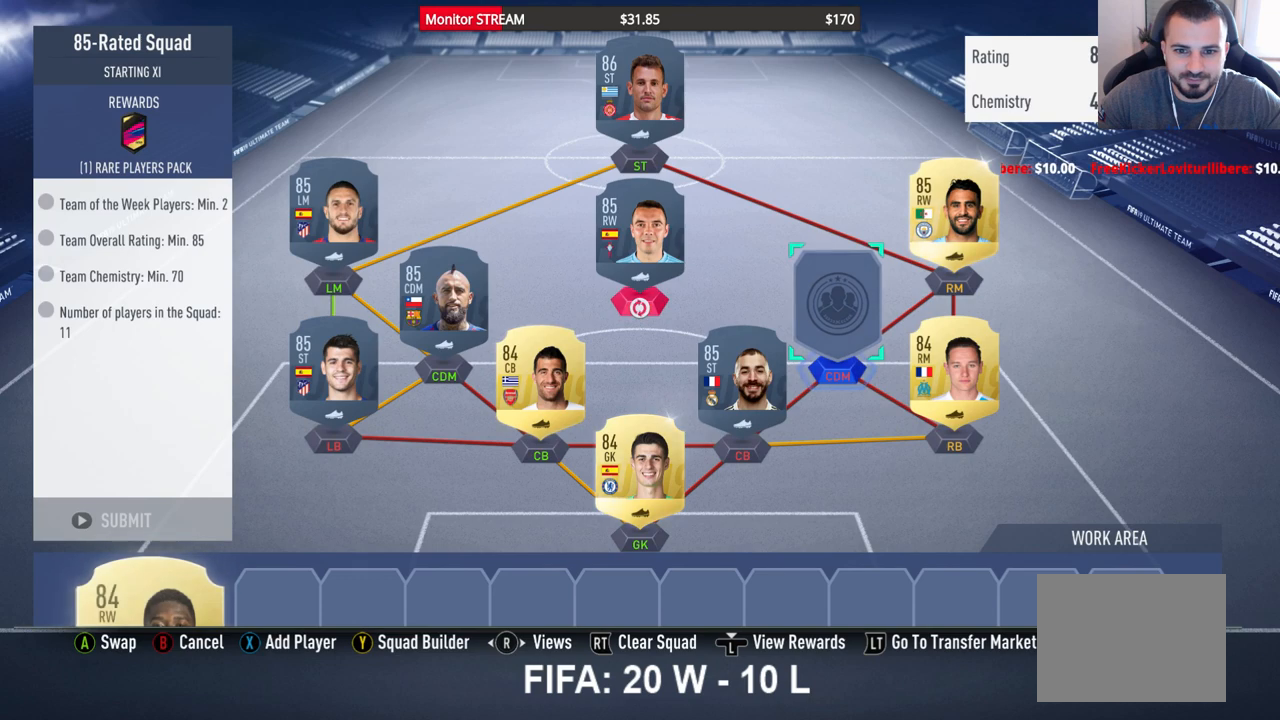
{"buttons": [], "left_stick": "center", "right_stick": "center", "events": [[100, "DPAD_LEFT", "up"], [317, "A", "down"], [450, "A", "up"]]}
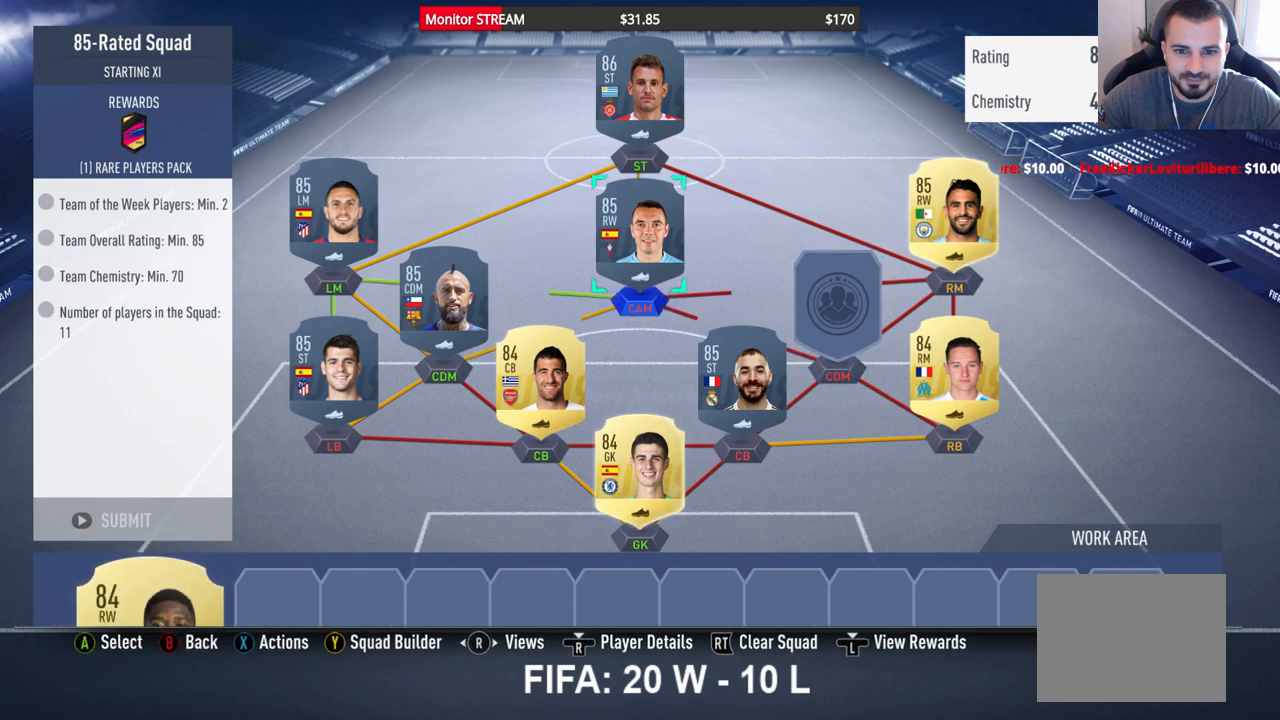
{"buttons": [], "left_stick": "center", "right_stick": "center", "events": []}
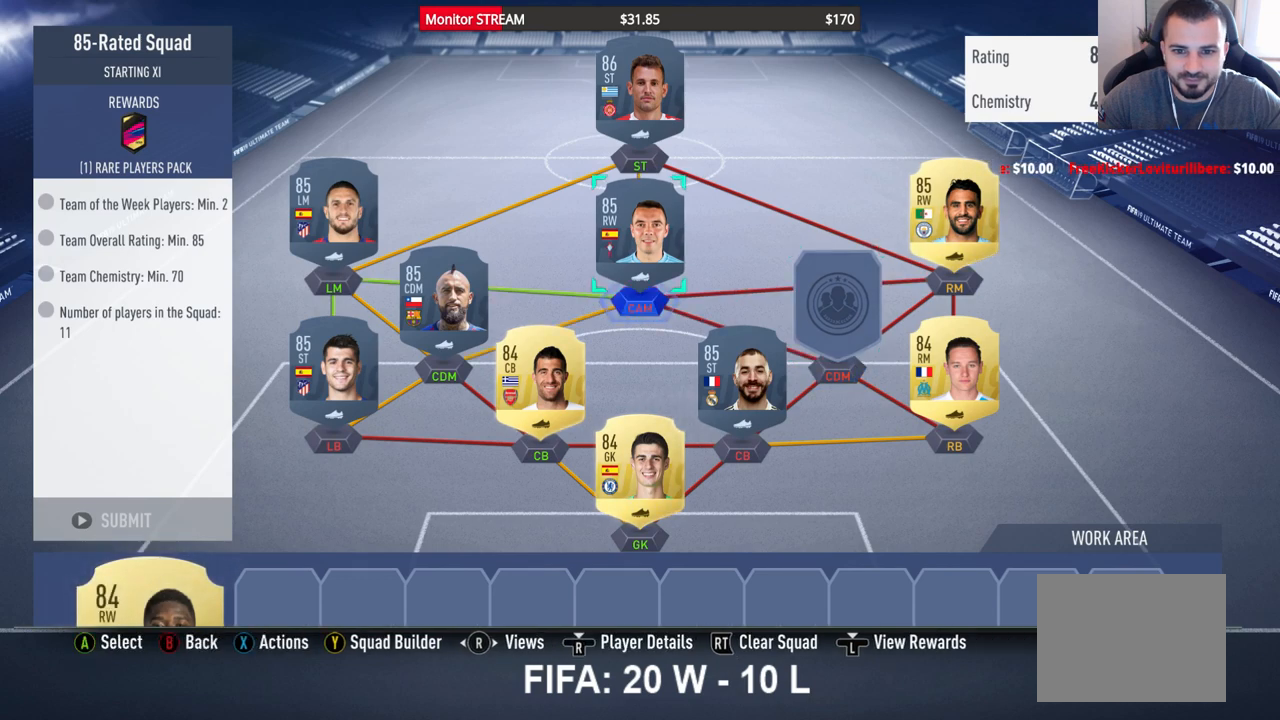
{"buttons": [], "left_stick": "center", "right_stick": "center", "events": []}
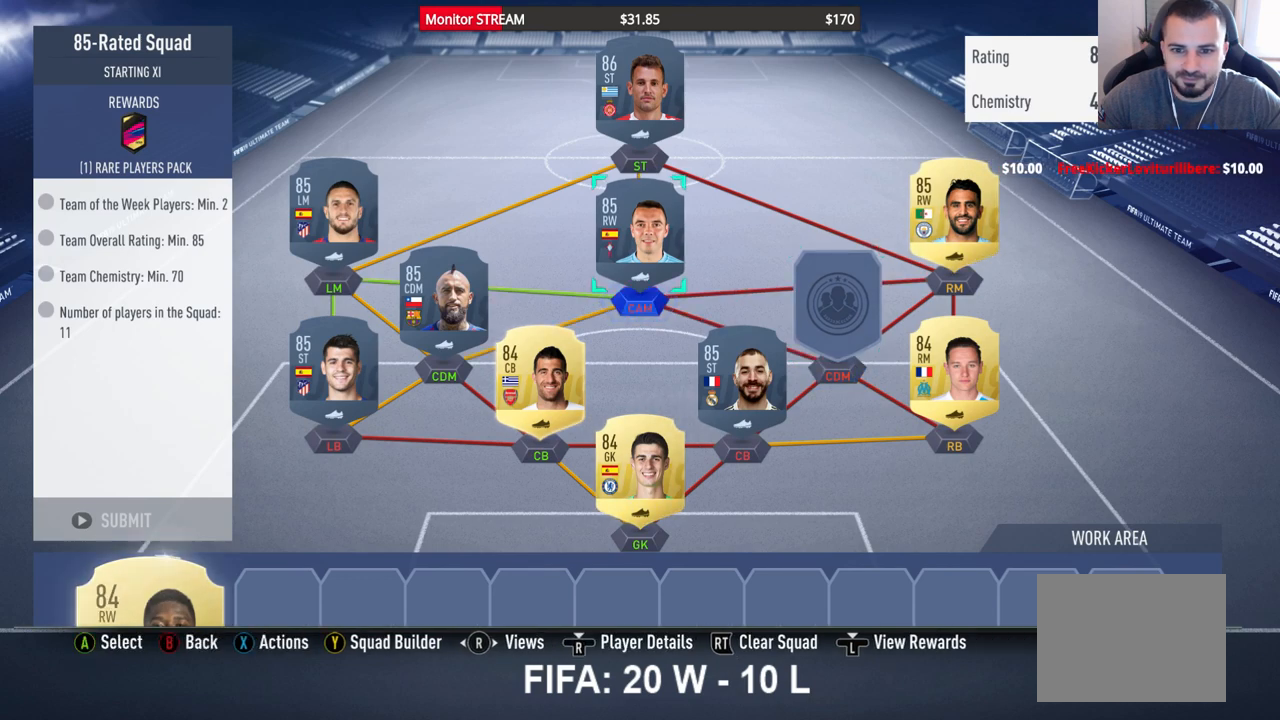
{"buttons": ["DPAD_RIGHT"], "left_stick": "center", "right_stick": "center", "events": [[167, "DPAD_DOWN", "down"], [283, "DPAD_DOWN", "up"], [500, "DPAD_RIGHT", "down"]]}
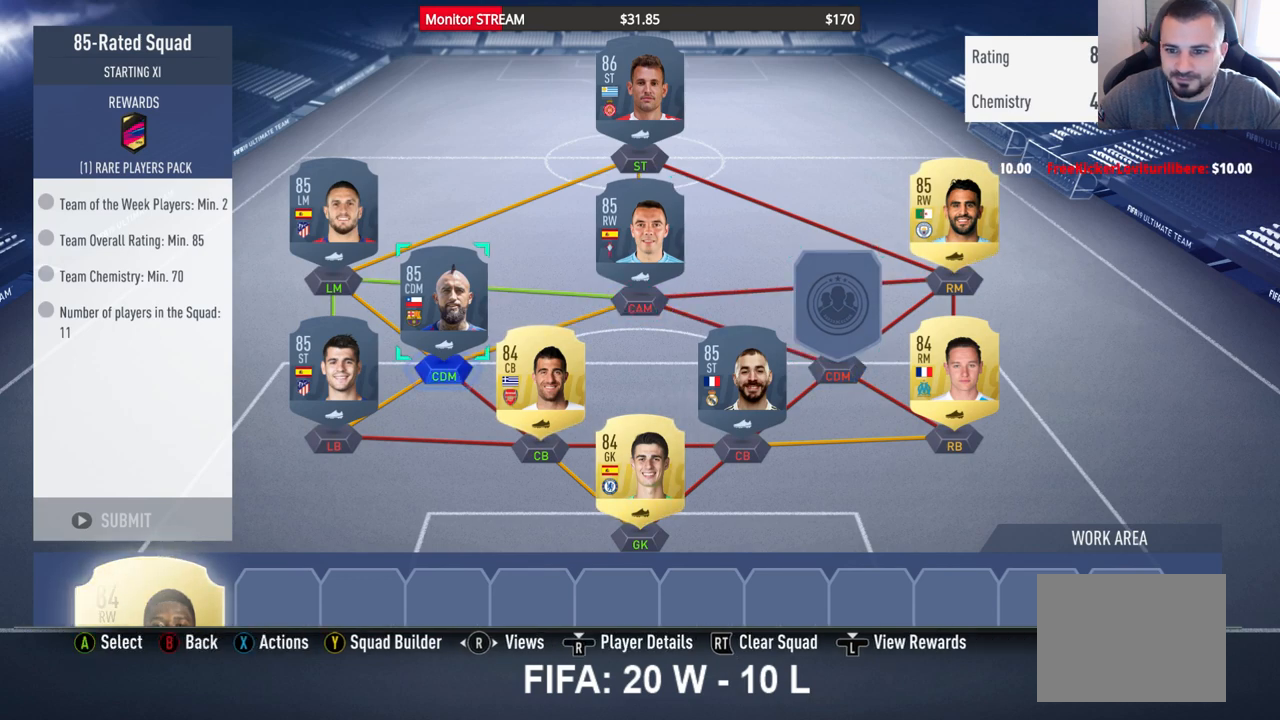
{"buttons": [], "left_stick": "center", "right_stick": "center", "events": [[150, "DPAD_RIGHT", "up"], [283, "DPAD_RIGHT", "down"], [400, "DPAD_RIGHT", "up"]]}
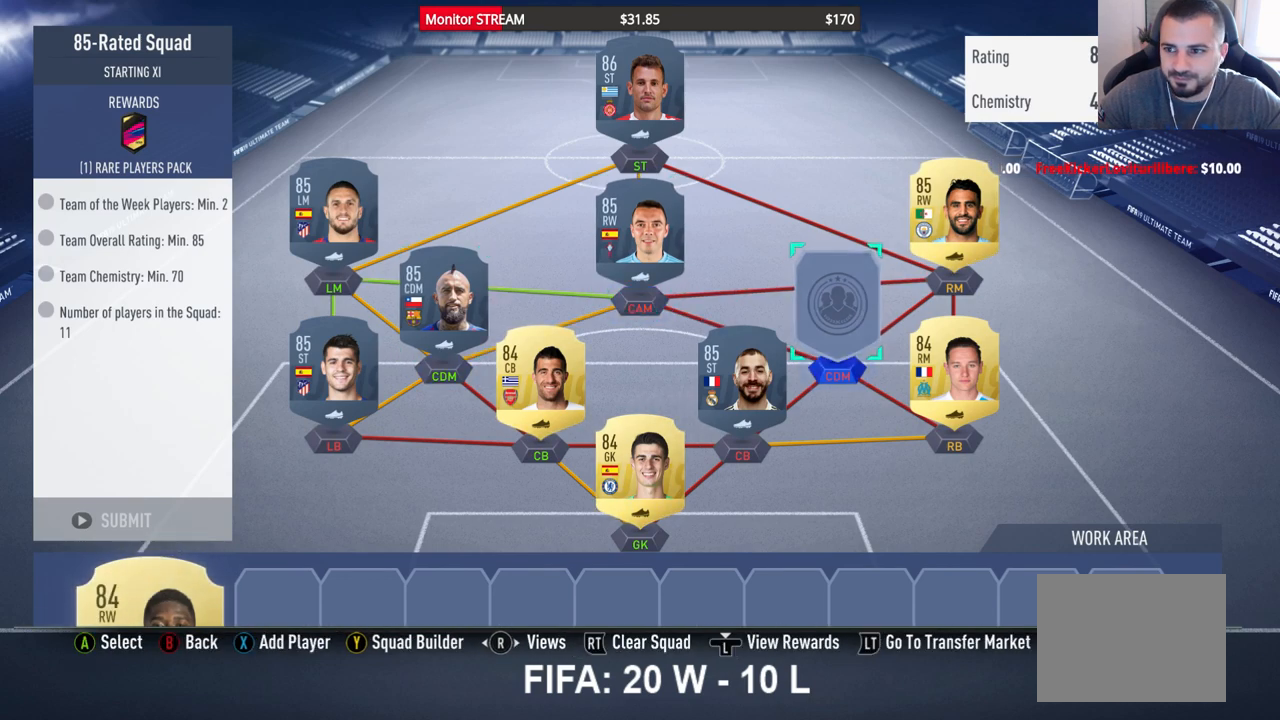
{"buttons": [], "left_stick": "center", "right_stick": "center", "events": []}
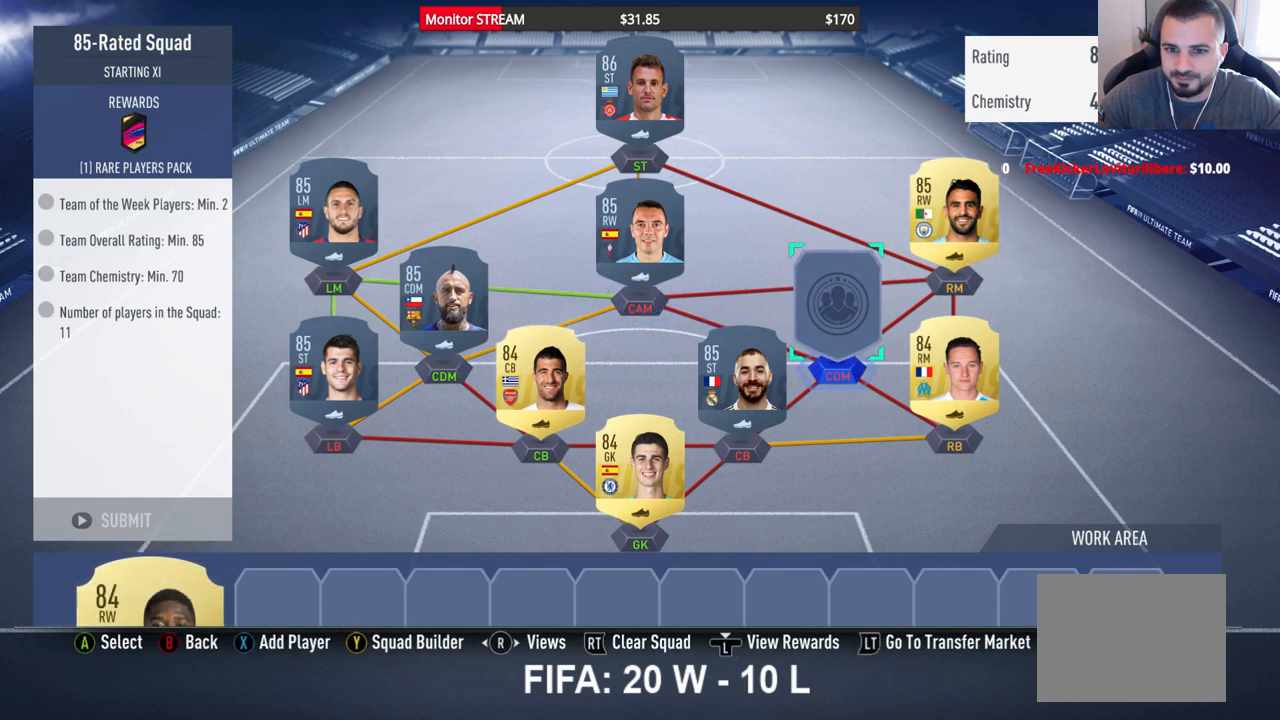
{"buttons": [], "left_stick": "center", "right_stick": "center", "events": [[117, "DPAD_LEFT", "down"], [133, "DPAD_UP", "down"], [217, "DPAD_LEFT", "up"], [233, "DPAD_UP", "up"]]}
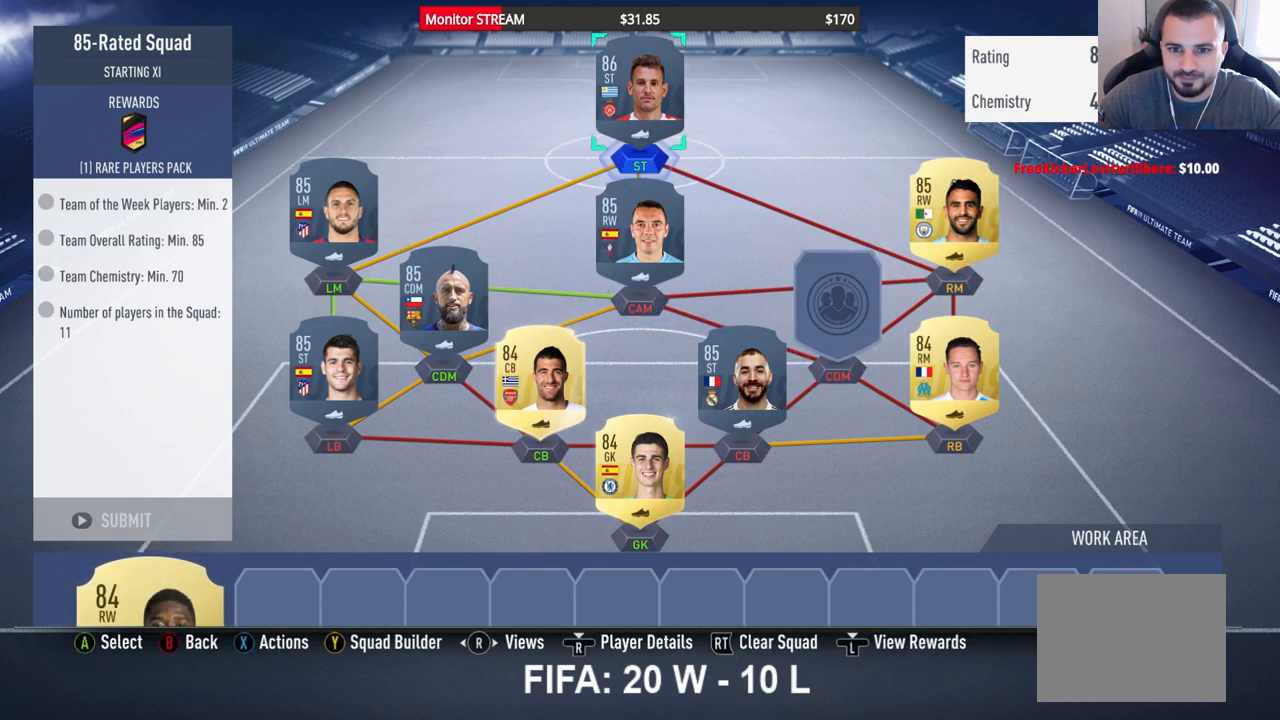
{"buttons": ["A"], "left_stick": "center", "right_stick": "center", "events": [[183, "DPAD_DOWN", "down"], [317, "DPAD_DOWN", "up"], [433, "A", "down"]]}
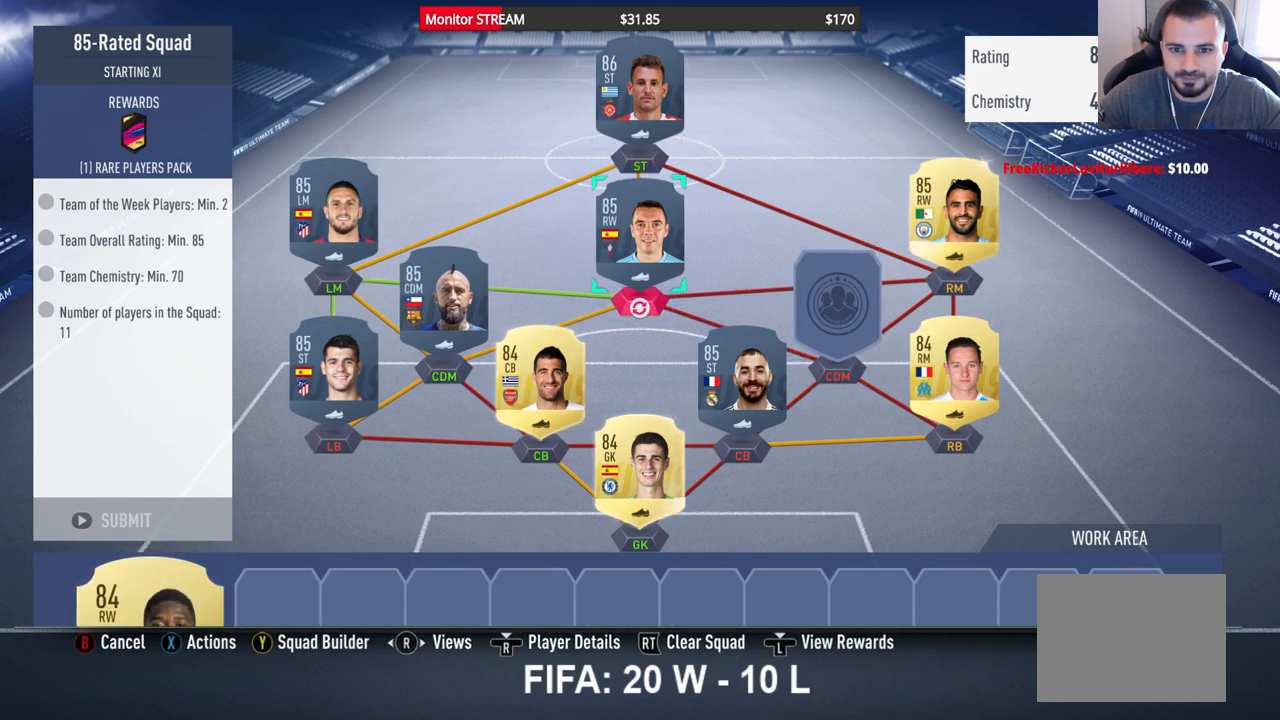
{"buttons": ["DPAD_RIGHT"], "left_stick": "center", "right_stick": "center", "events": [[83, "A", "up"], [100, "DPAD_RIGHT", "down"], [200, "DPAD_RIGHT", "up"], [400, "DPAD_RIGHT", "down"]]}
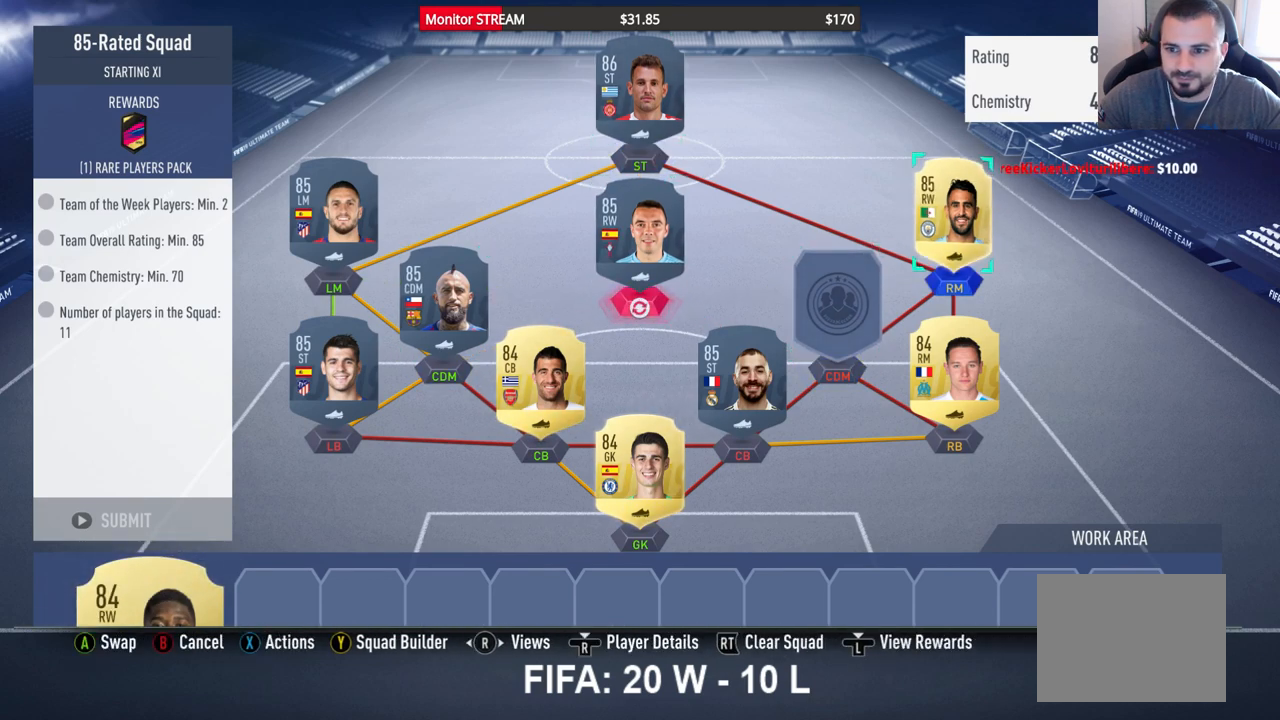
{"buttons": [], "left_stick": "center", "right_stick": "center", "events": [[17, "DPAD_RIGHT", "up"], [217, "A", "down"], [350, "A", "up"]]}
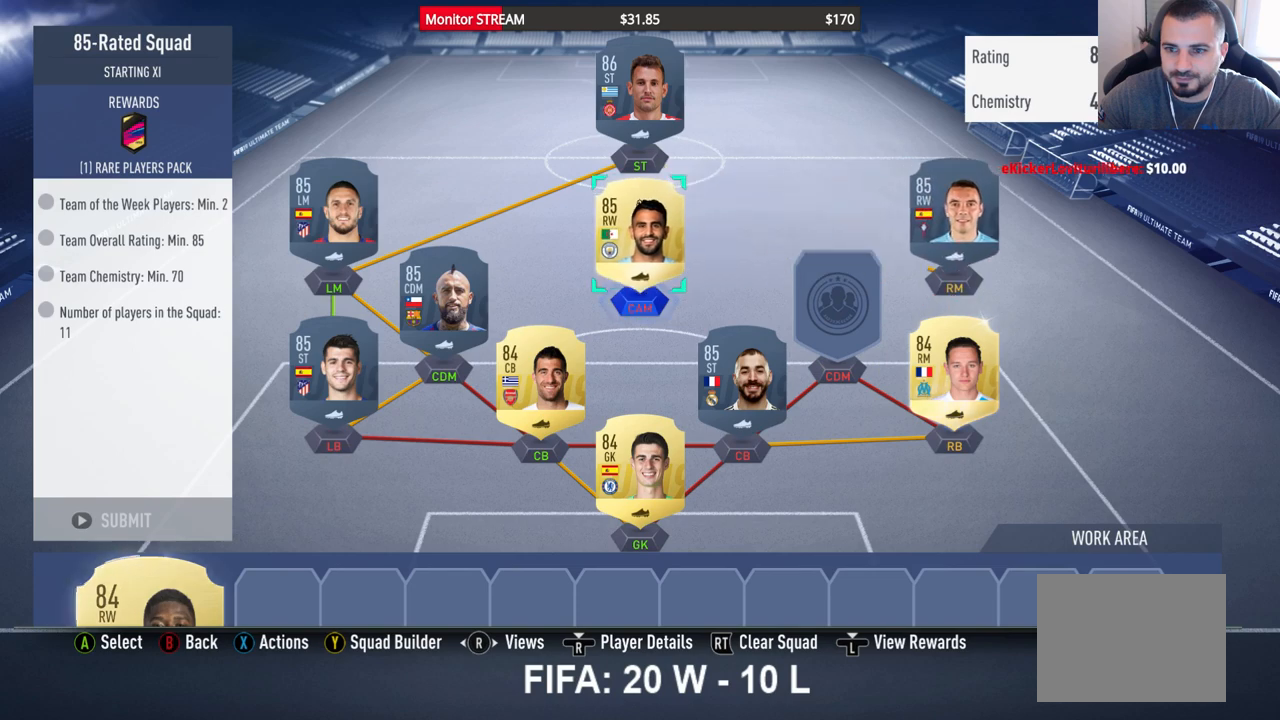
{"buttons": [], "left_stick": "center", "right_stick": "center", "events": []}
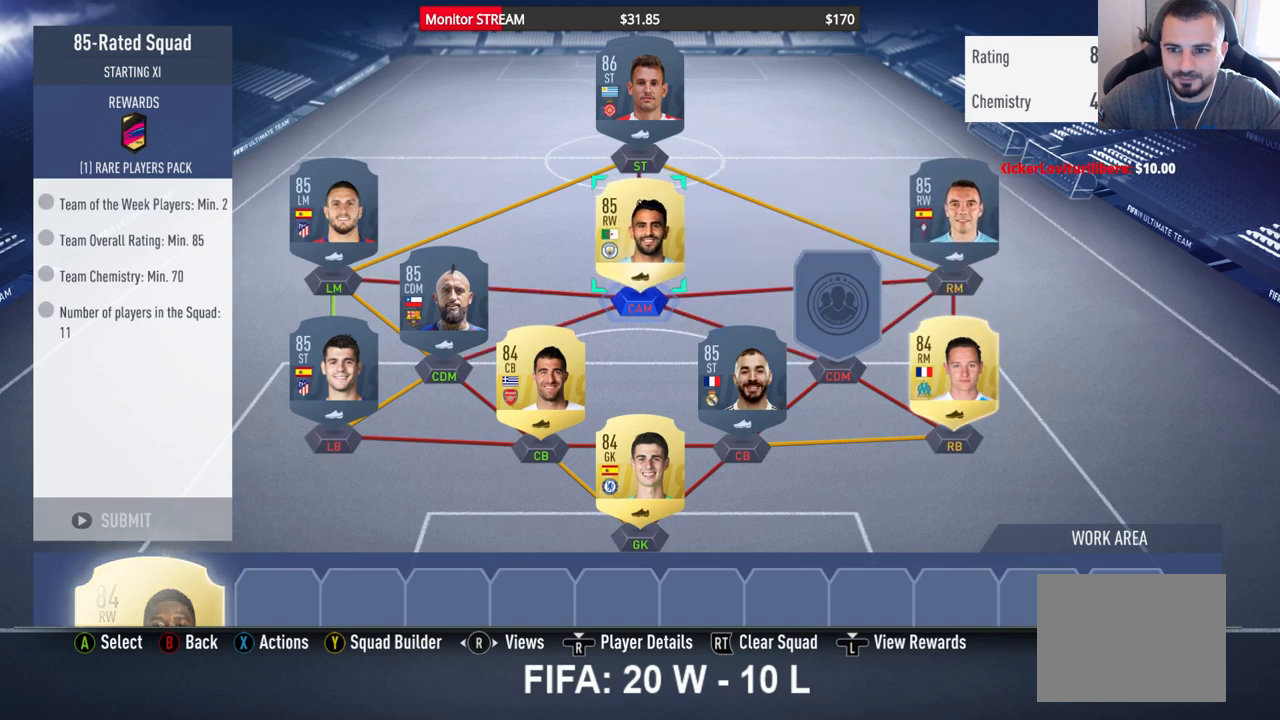
{"buttons": [], "left_stick": "center", "right_stick": "center", "events": []}
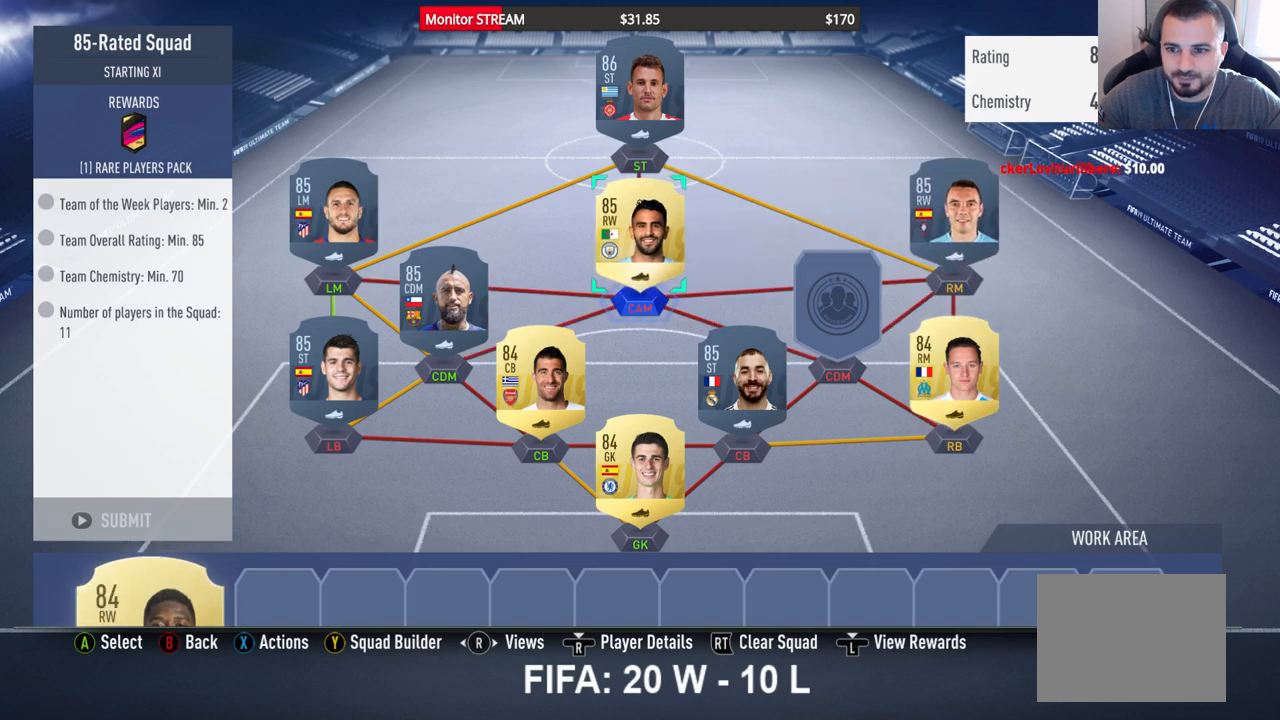
{"buttons": [], "left_stick": "center", "right_stick": "center", "events": [[100, "A", "down"], [233, "A", "up"]]}
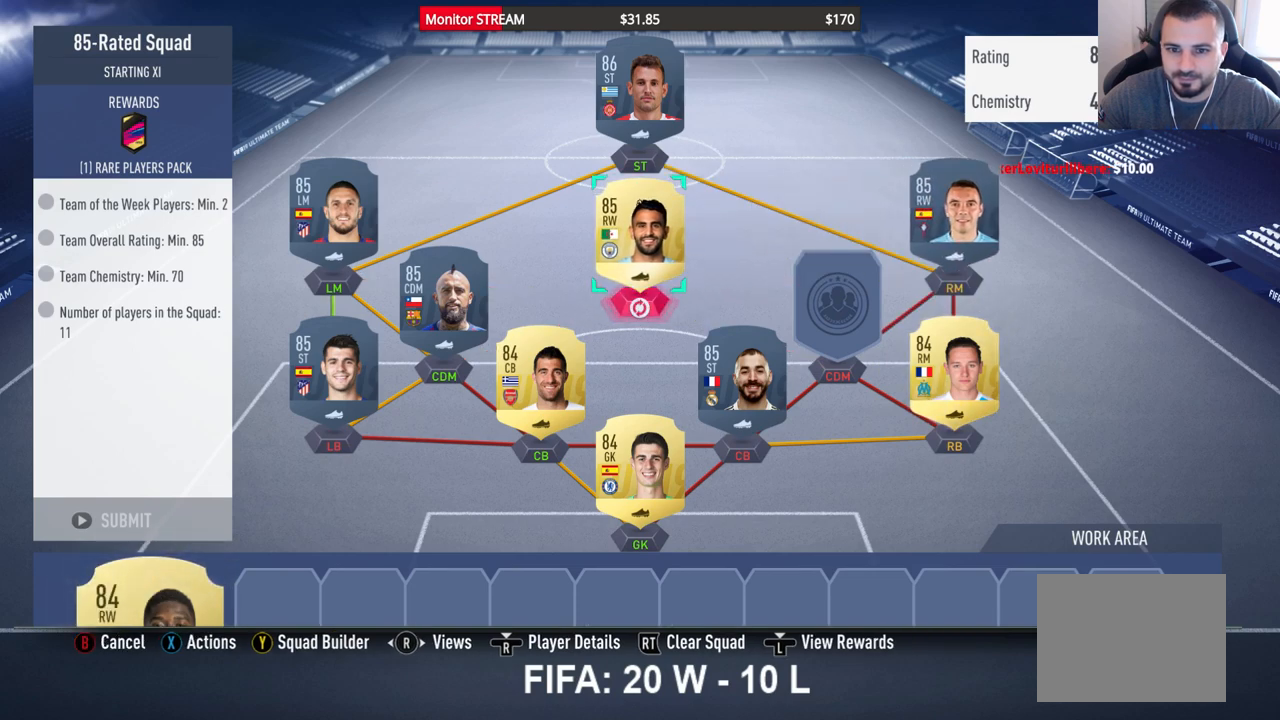
{"buttons": [], "left_stick": "center", "right_stick": "center", "events": [[117, "DPAD_RIGHT", "down"], [233, "DPAD_RIGHT", "up"], [300, "DPAD_RIGHT", "down"], [400, "DPAD_RIGHT", "up"]]}
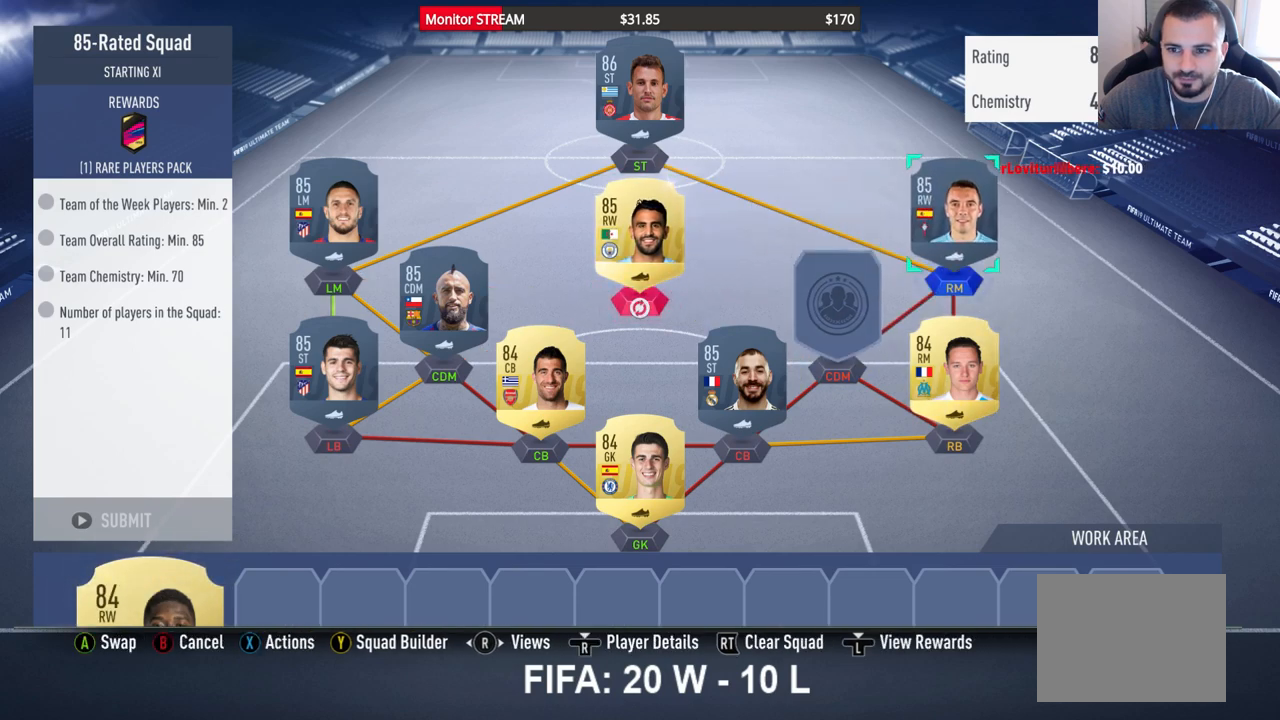
{"buttons": [], "left_stick": "center", "right_stick": "center", "events": []}
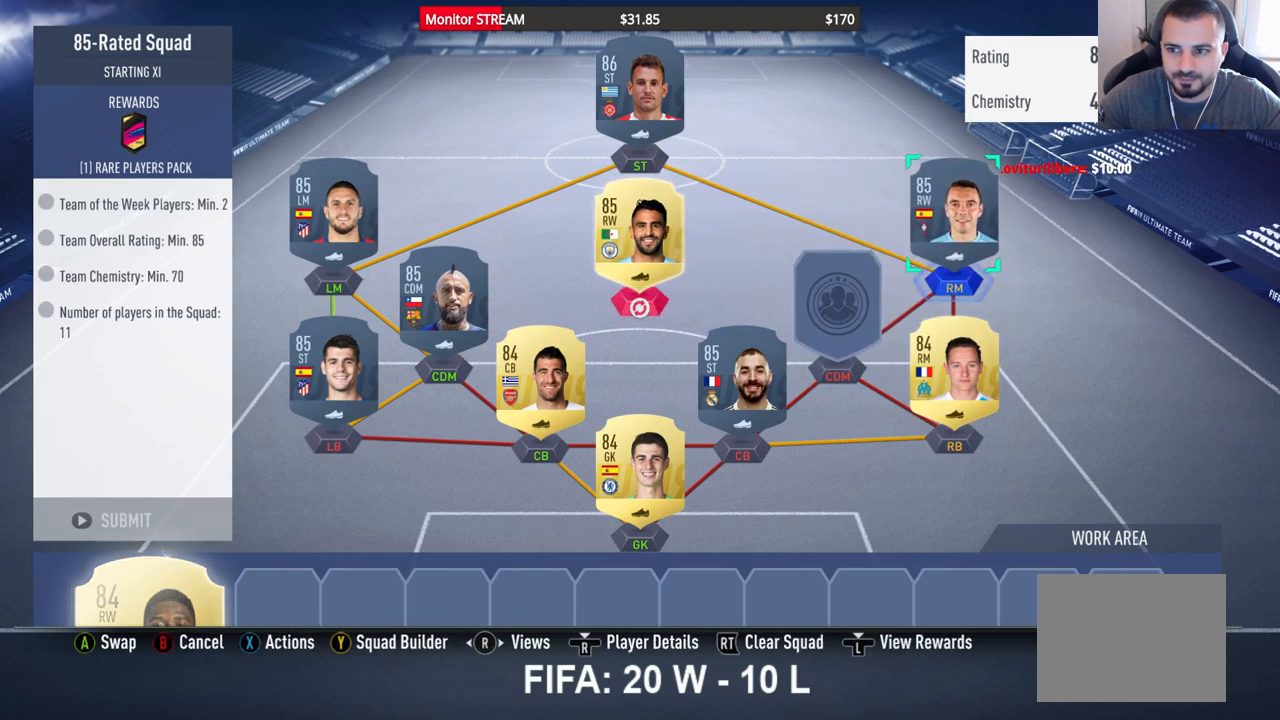
{"buttons": [], "left_stick": "center", "right_stick": "center", "events": [[183, "DPAD_LEFT", "down"], [267, "DPAD_LEFT", "up"]]}
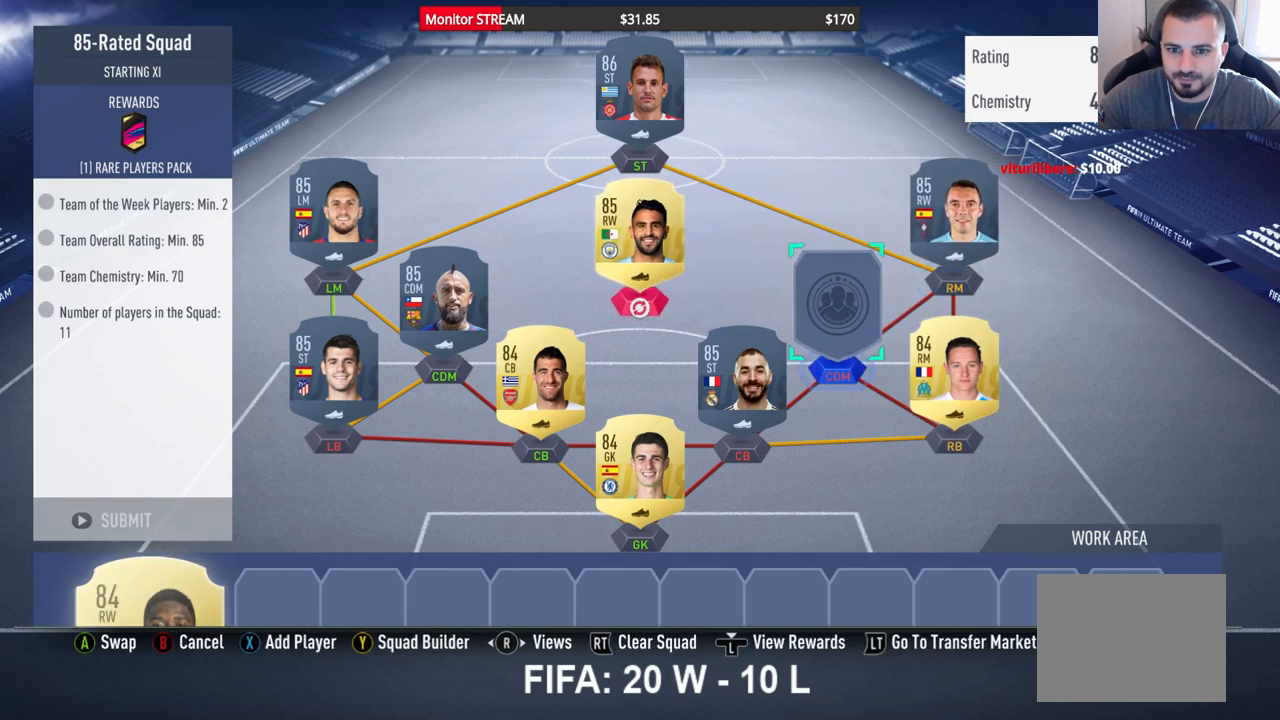
{"buttons": [], "left_stick": "center", "right_stick": "center", "events": [[217, "A", "down"], [333, "A", "up"]]}
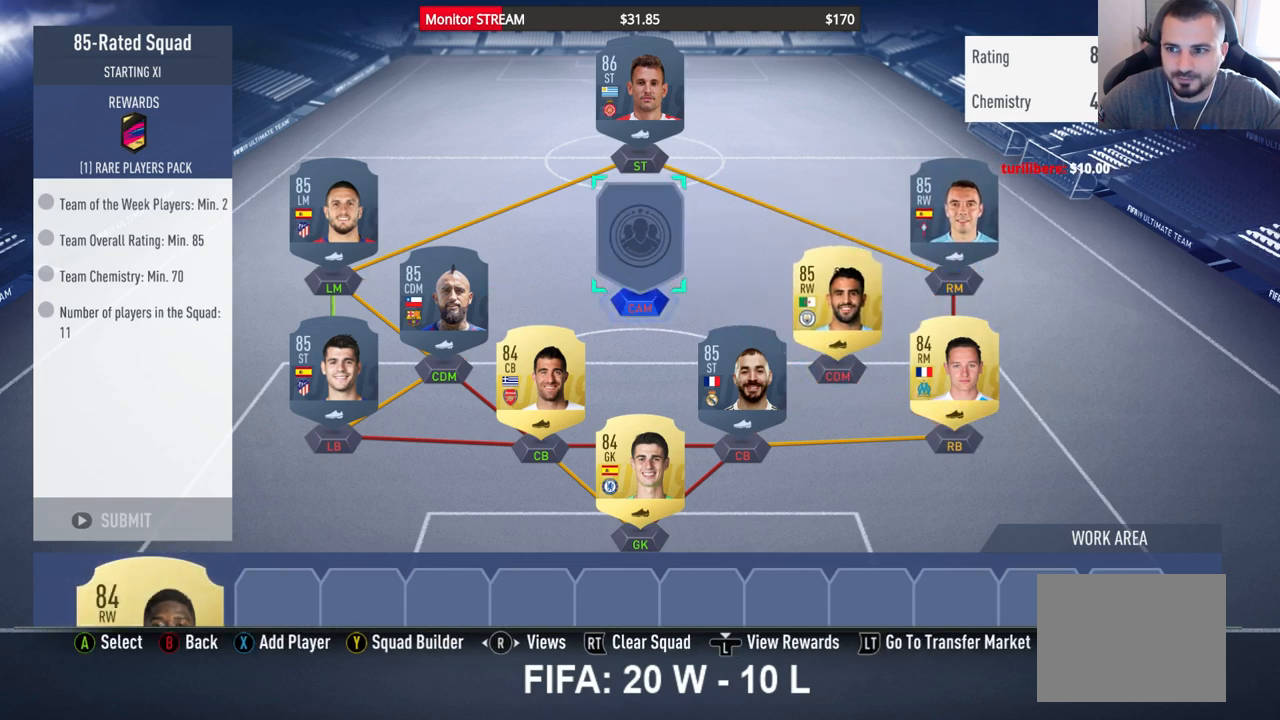
{"buttons": [], "left_stick": "center", "right_stick": "center", "events": []}
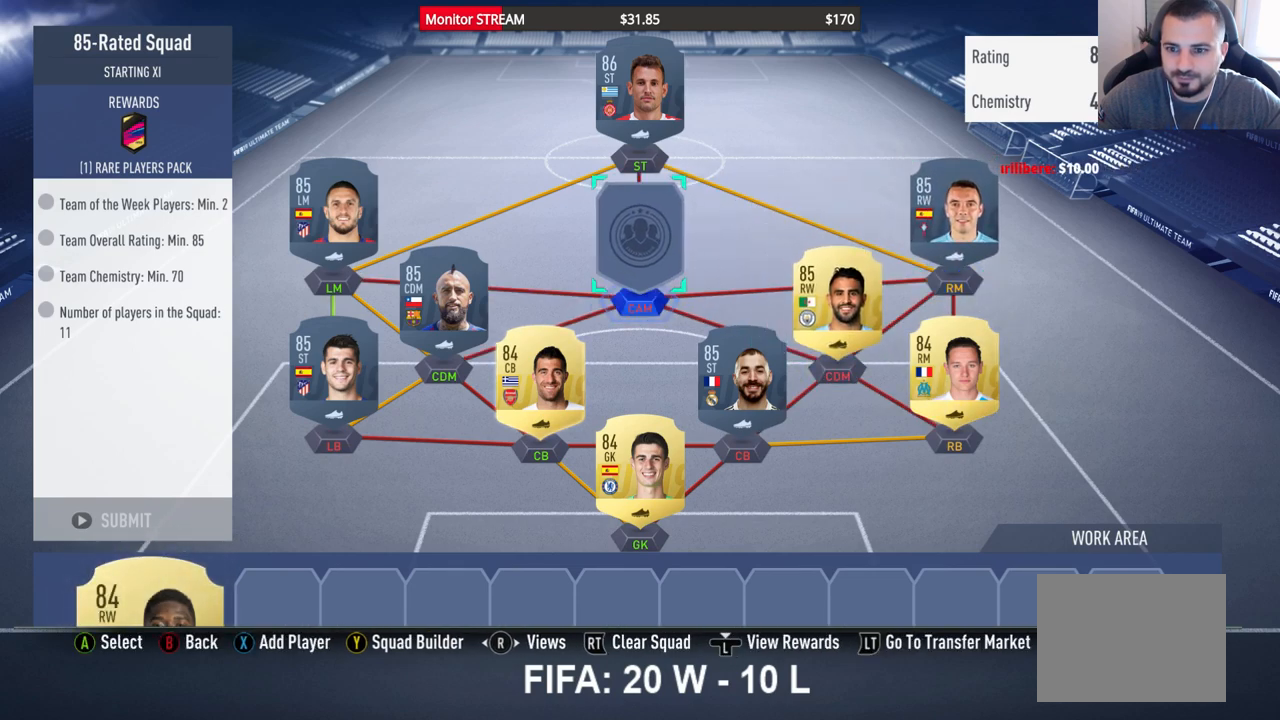
{"buttons": [], "left_stick": "center", "right_stick": "center", "events": [[250, "DPAD_DOWN", "down"], [367, "DPAD_DOWN", "up"]]}
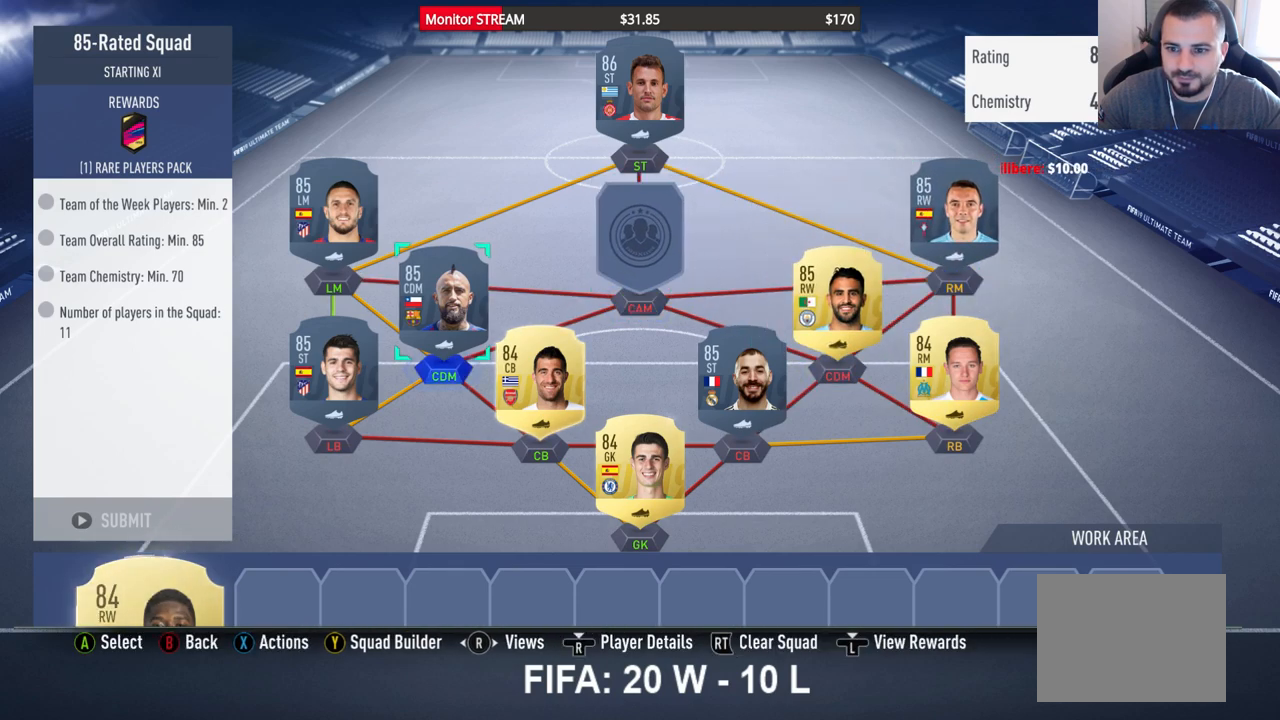
{"buttons": [], "left_stick": "center", "right_stick": "center", "events": []}
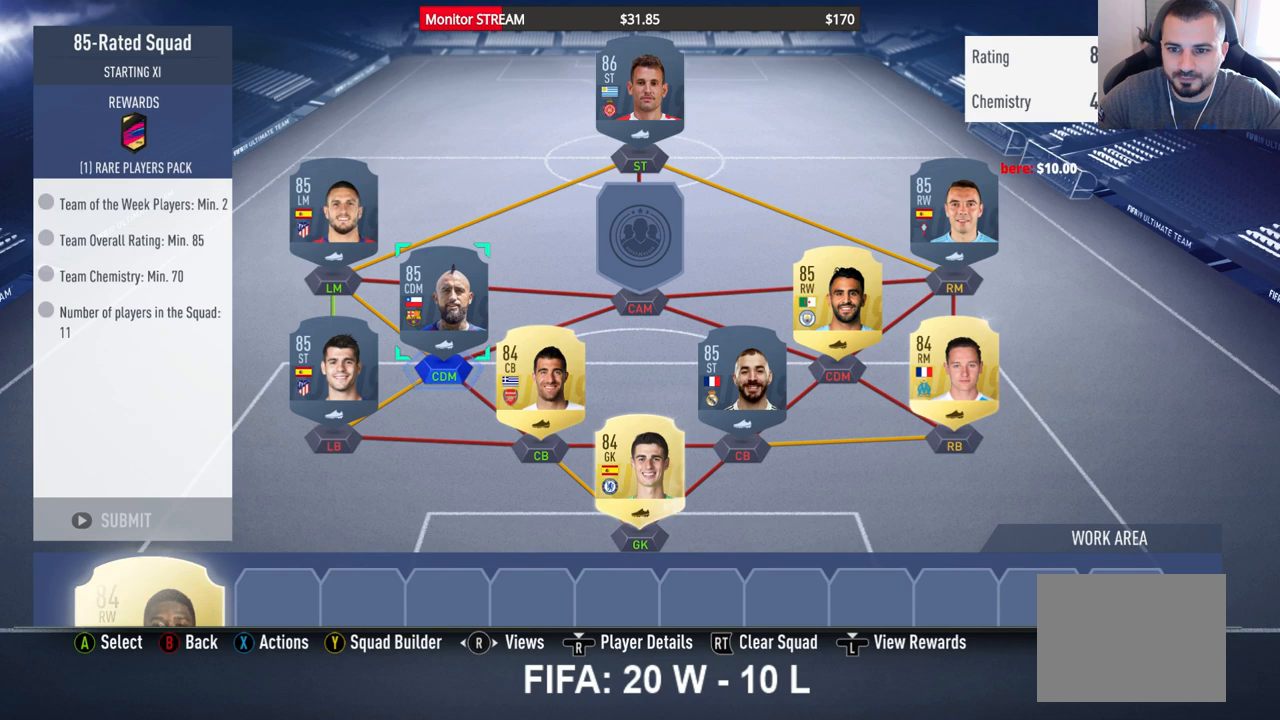
{"buttons": [], "left_stick": "center", "right_stick": "center", "events": [[50, "DPAD_RIGHT", "down"], [183, "DPAD_RIGHT", "up"]]}